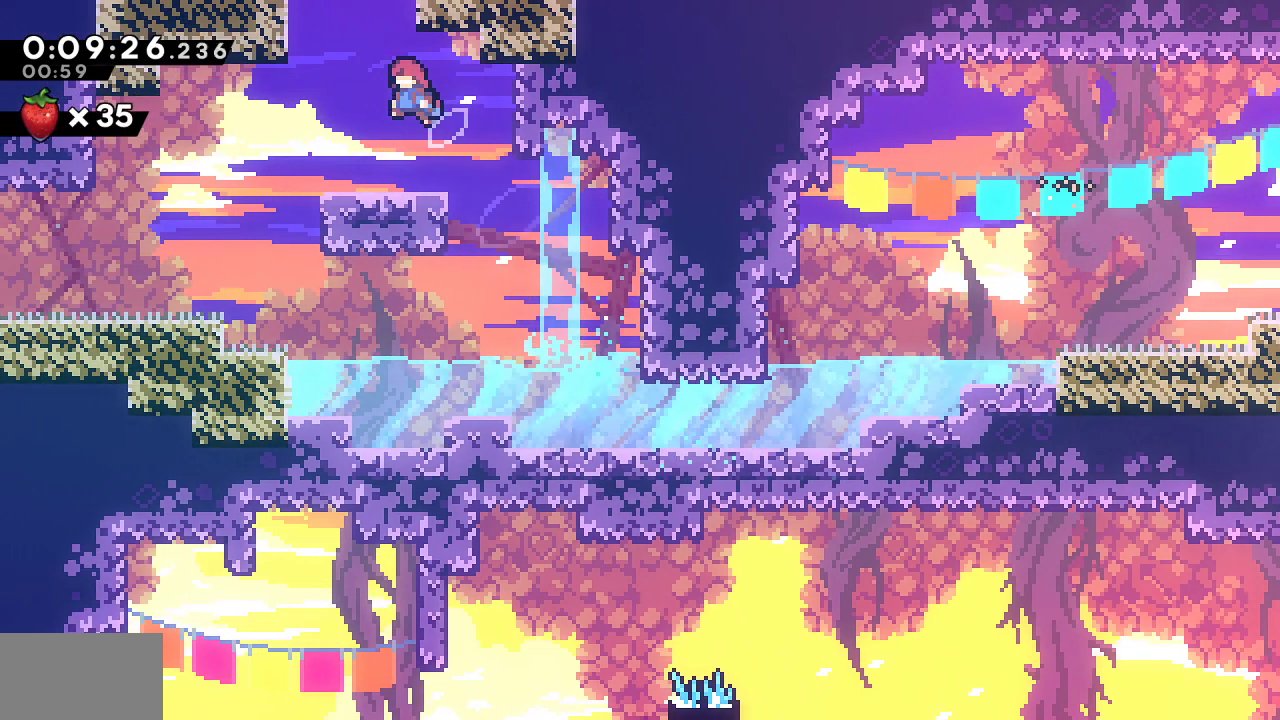
Gameplay with a controller (PlayStation layout); each line is a JSON object with the inputs held at the frame after it (dt_ms = milliseconds from this image to that frame). "events" lists button and stick changes between this image and that frame as [ms after this image, input, new state], when the widget could be followed in between.
{"dt_ms": 500, "buttons": [], "left_stick": "center", "right_stick": "center", "events": [[50, "SQUARE", "down"], [217, "DPAD_UP", "up"], [217, "SQUARE", "up"]]}
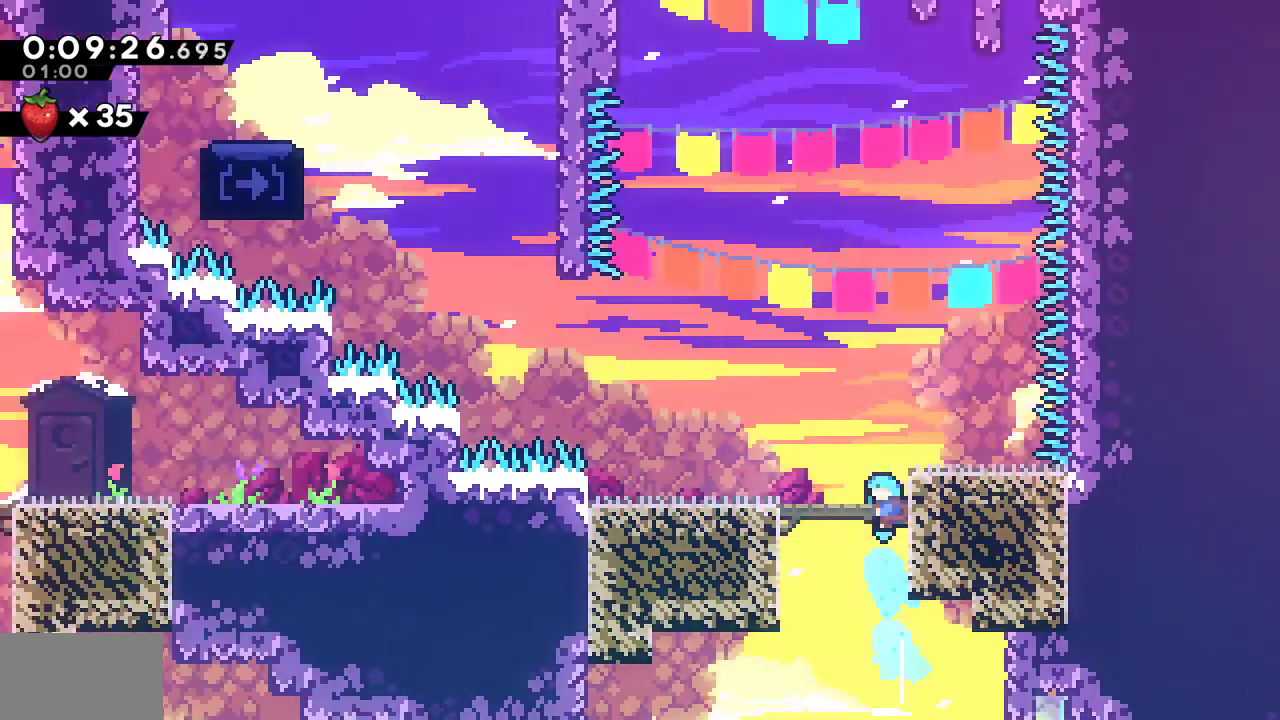
{"dt_ms": 500, "buttons": ["CROSS", "DPAD_LEFT"], "left_stick": "center", "right_stick": "center", "events": [[467, "DPAD_LEFT", "down"], [500, "CROSS", "down"]]}
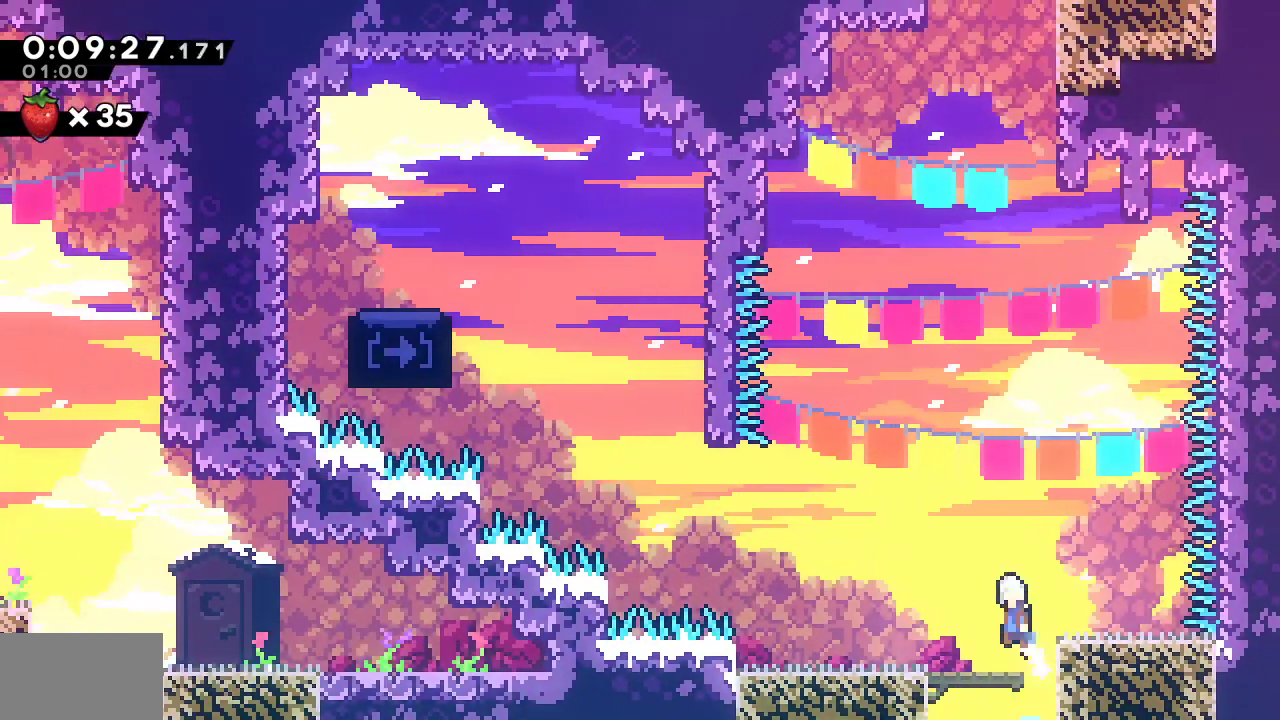
{"dt_ms": 500, "buttons": ["CROSS", "DPAD_LEFT"], "left_stick": "center", "right_stick": "center", "events": []}
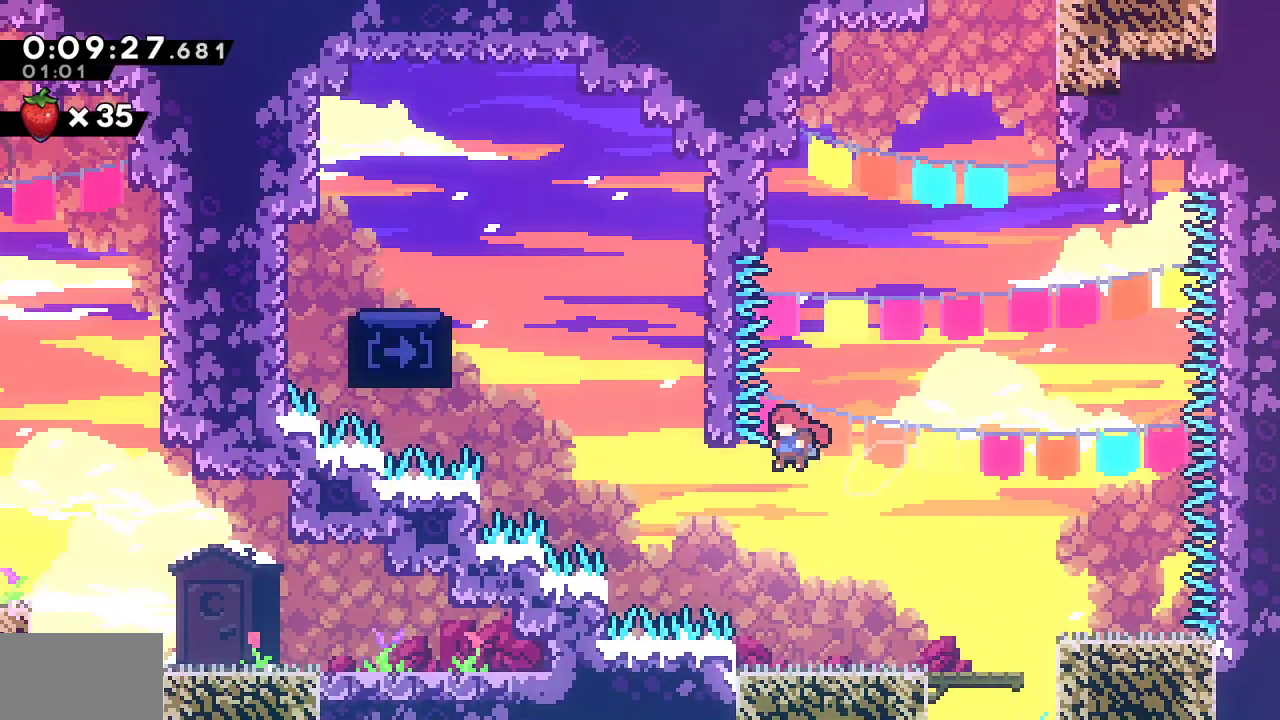
{"dt_ms": 500, "buttons": ["CROSS", "SQUARE", "R1", "DPAD_RIGHT"], "left_stick": "center", "right_stick": "center", "events": [[17, "DPAD_UP", "down"], [33, "DPAD_LEFT", "up"], [50, "CROSS", "up"], [50, "SQUARE", "down"], [200, "DPAD_UP", "up"], [333, "CROSS", "down"], [467, "DPAD_RIGHT", "down"], [483, "R1", "down"]]}
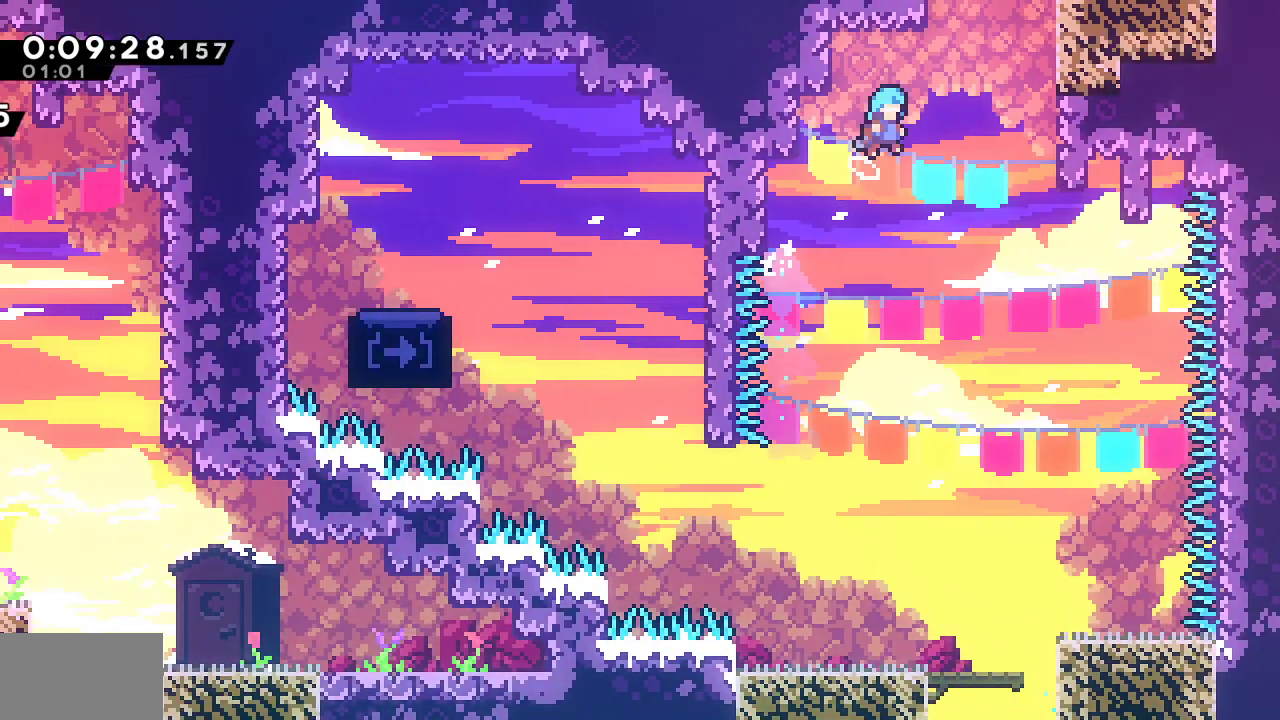
{"dt_ms": 500, "buttons": ["CROSS", "L1", "R1", "DPAD_RIGHT"], "left_stick": "center", "right_stick": "center", "events": [[183, "L1", "down"], [367, "right_stick", "left"], [383, "SQUARE", "up"], [400, "CROSS", "up"], [450, "CROSS", "down"], [483, "right_stick", "center"]]}
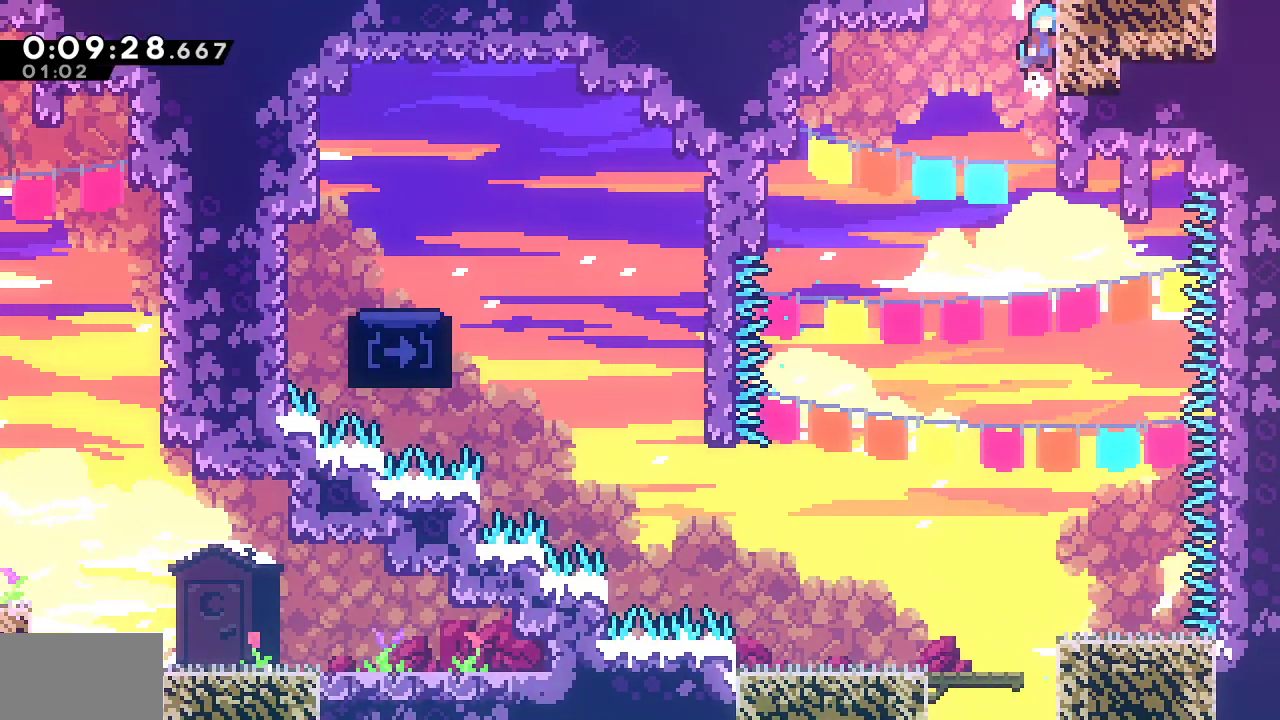
{"dt_ms": 500, "buttons": [], "left_stick": "center", "right_stick": "center", "events": [[50, "CROSS", "up"], [50, "DPAD_RIGHT", "up"], [50, "L1", "up"], [67, "R1", "up"], [100, "CROSS", "down"], [367, "CROSS", "up"]]}
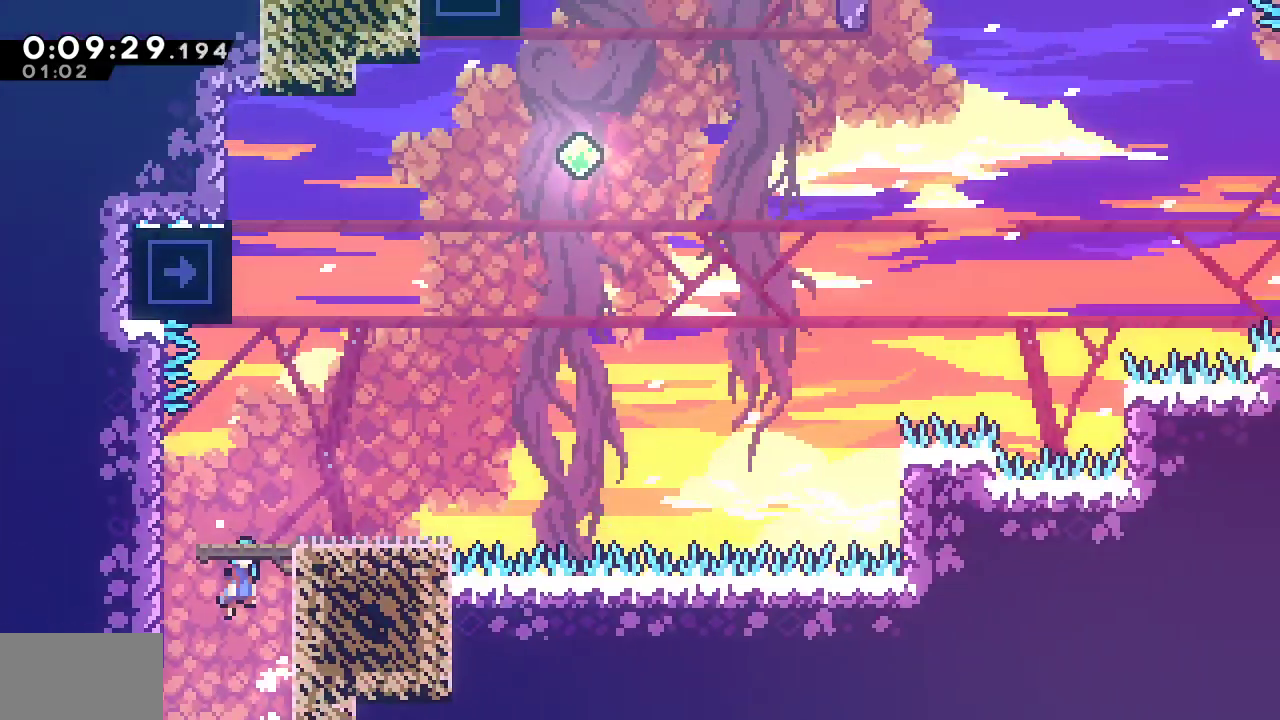
{"dt_ms": 1000, "buttons": ["CROSS", "SQUARE", "DPAD_RIGHT"], "left_stick": "center", "right_stick": "center"}
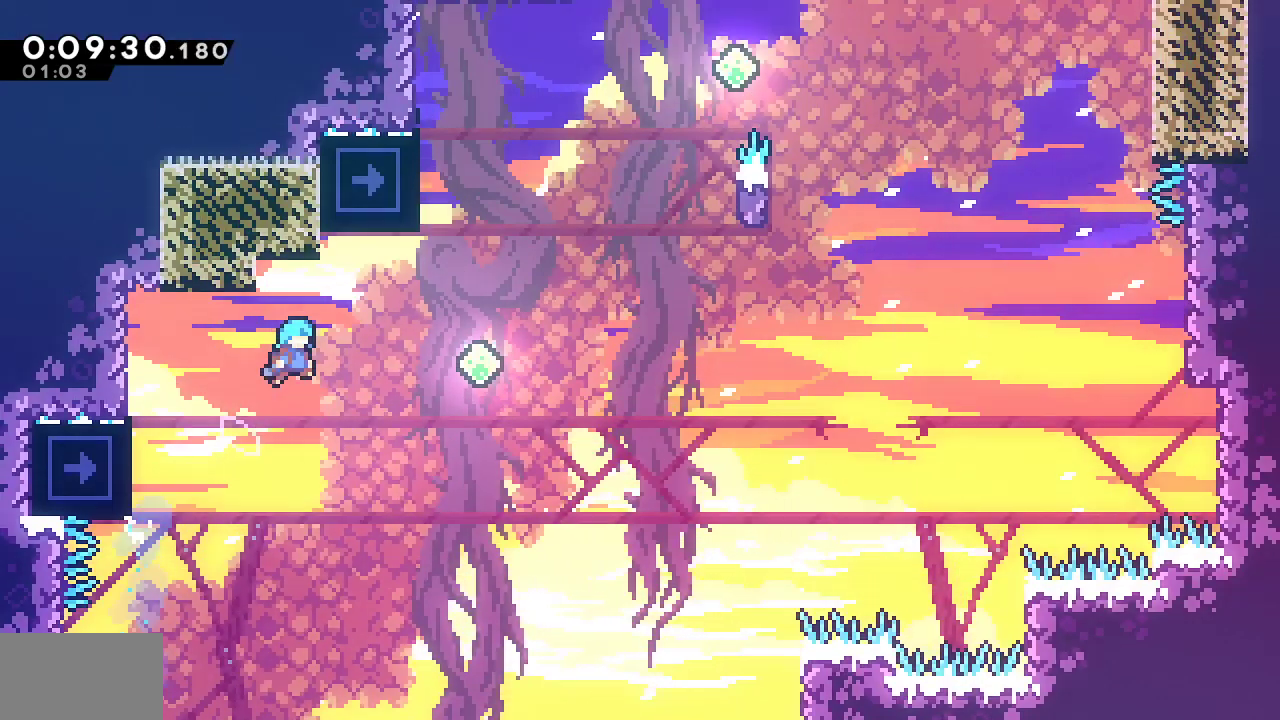
{"dt_ms": 500, "buttons": ["SQUARE", "DPAD_UP"], "left_stick": "center", "right_stick": "center", "events": [[417, "CROSS", "up"], [417, "SQUARE", "up"], [450, "DPAD_RIGHT", "up"], [467, "DPAD_UP", "down"], [483, "SQUARE", "down"]]}
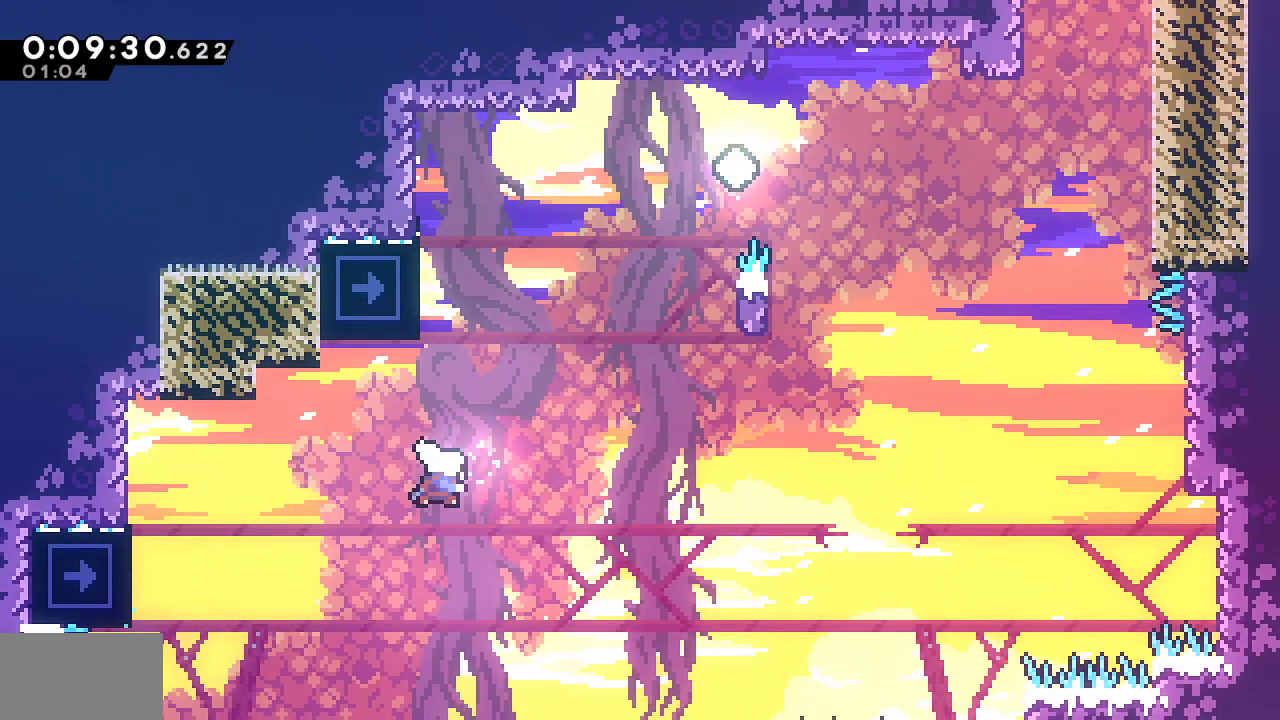
{"dt_ms": 1000, "buttons": ["CROSS", "L1", "R1", "DPAD_RIGHT"], "left_stick": "center", "right_stick": "center"}
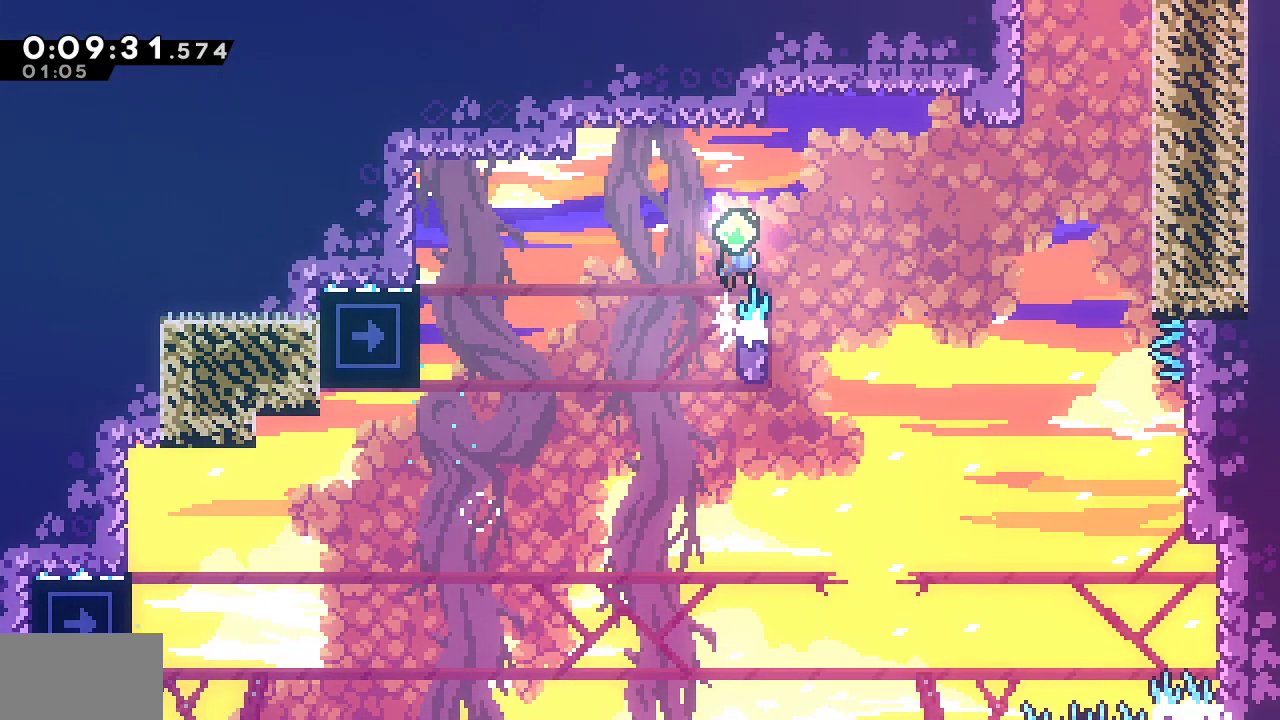
{"dt_ms": 500, "buttons": ["SQUARE", "R1", "DPAD_UP", "DPAD_RIGHT"], "left_stick": "center", "right_stick": "center", "events": [[433, "L1", "up"], [450, "DPAD_UP", "down"], [483, "CROSS", "up"], [483, "SQUARE", "down"]]}
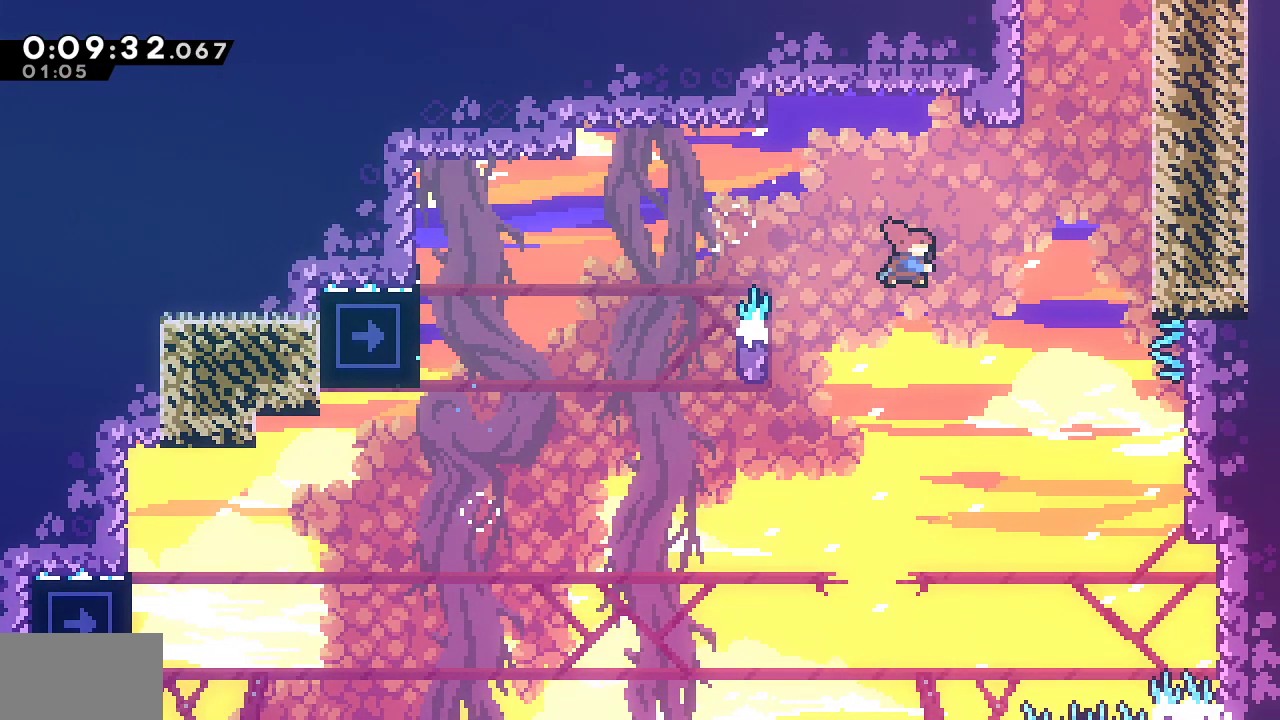
{"dt_ms": 500, "buttons": ["CROSS", "L1", "R1", "DPAD_UP", "DPAD_RIGHT"], "left_stick": "center", "right_stick": "center", "events": [[217, "L1", "down"], [333, "SQUARE", "up"], [433, "CROSS", "down"]]}
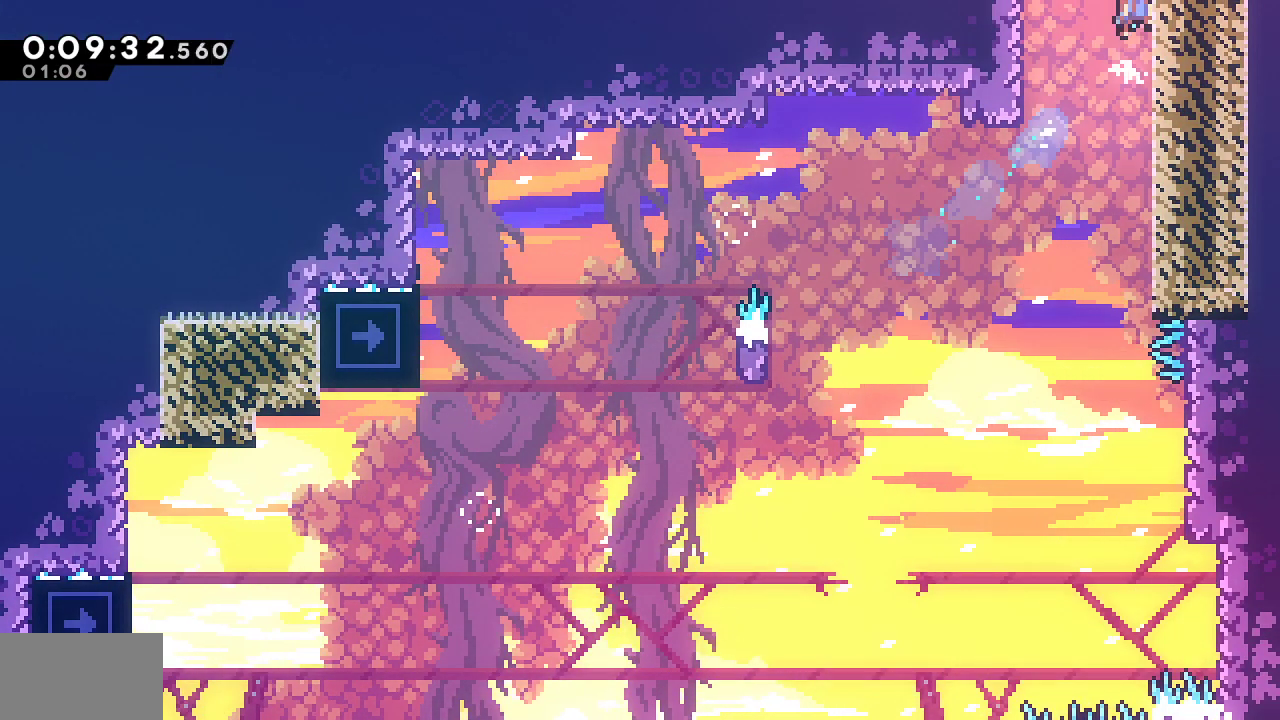
{"dt_ms": 500, "buttons": ["DPAD_DOWN", "DPAD_RIGHT"], "left_stick": "center", "right_stick": "center", "events": [[33, "DPAD_RIGHT", "up"], [50, "DPAD_UP", "up"], [67, "L1", "up"], [183, "DPAD_RIGHT", "down"], [200, "CROSS", "up"], [217, "R1", "up"], [250, "DPAD_DOWN", "down"]]}
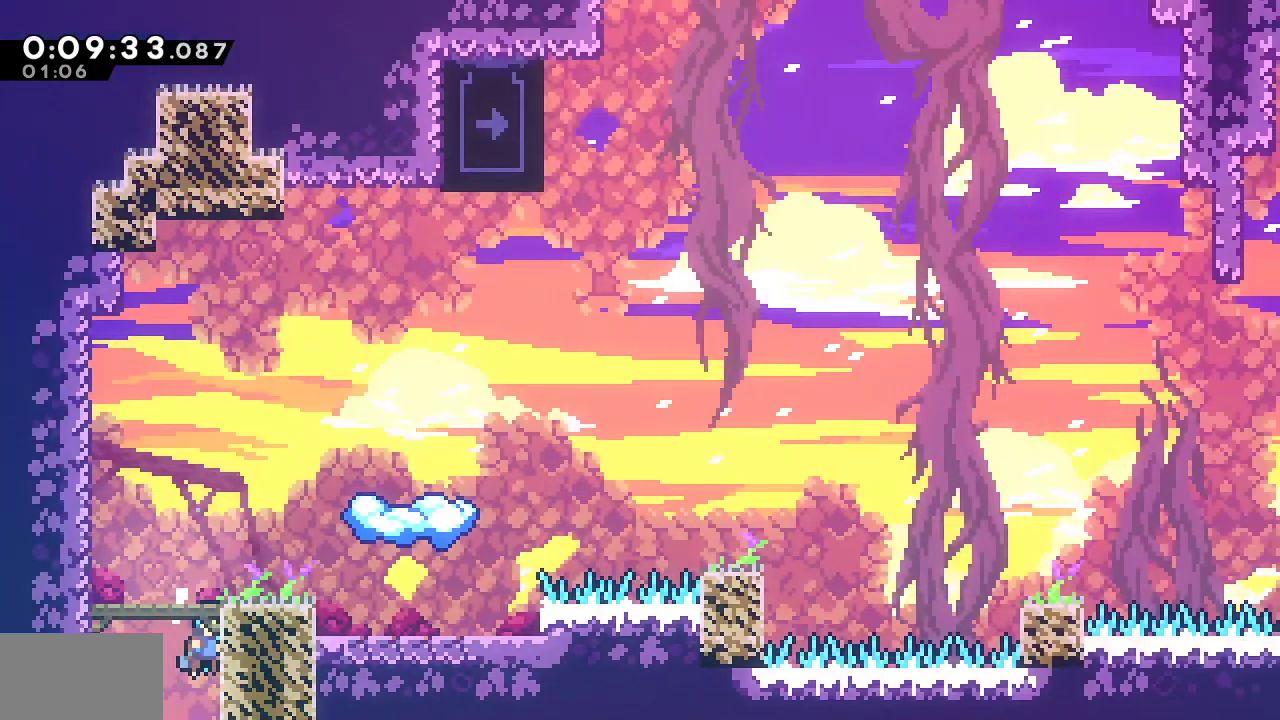
{"dt_ms": 500, "buttons": ["SQUARE", "DPAD_DOWN", "DPAD_RIGHT"], "left_stick": "center", "right_stick": "center", "events": [[383, "SQUARE", "down"]]}
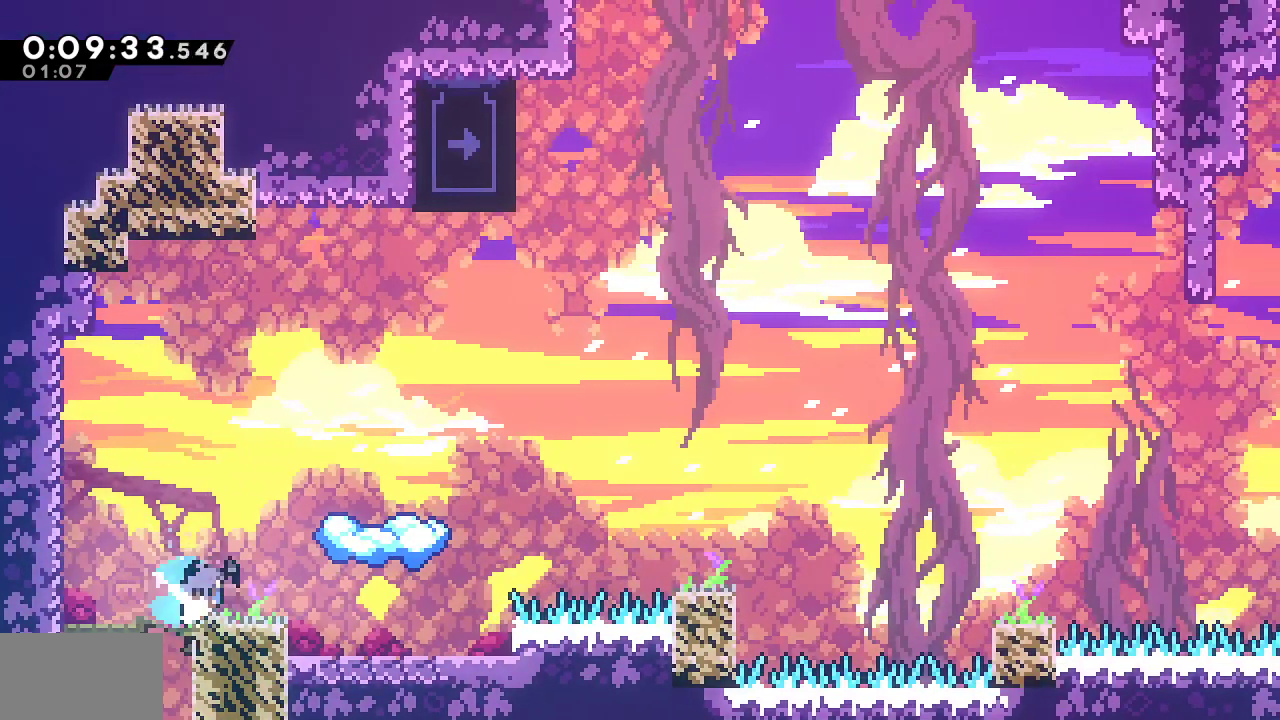
{"dt_ms": 500, "buttons": ["SQUARE", "DPAD_DOWN", "DPAD_RIGHT"], "left_stick": "center", "right_stick": "center", "events": [[83, "right_stick", "left"], [100, "CROSS", "down"], [150, "DPAD_DOWN", "up"], [183, "right_stick", "center"], [367, "SQUARE", "up"], [383, "CROSS", "up"], [433, "DPAD_DOWN", "down"], [467, "SQUARE", "down"]]}
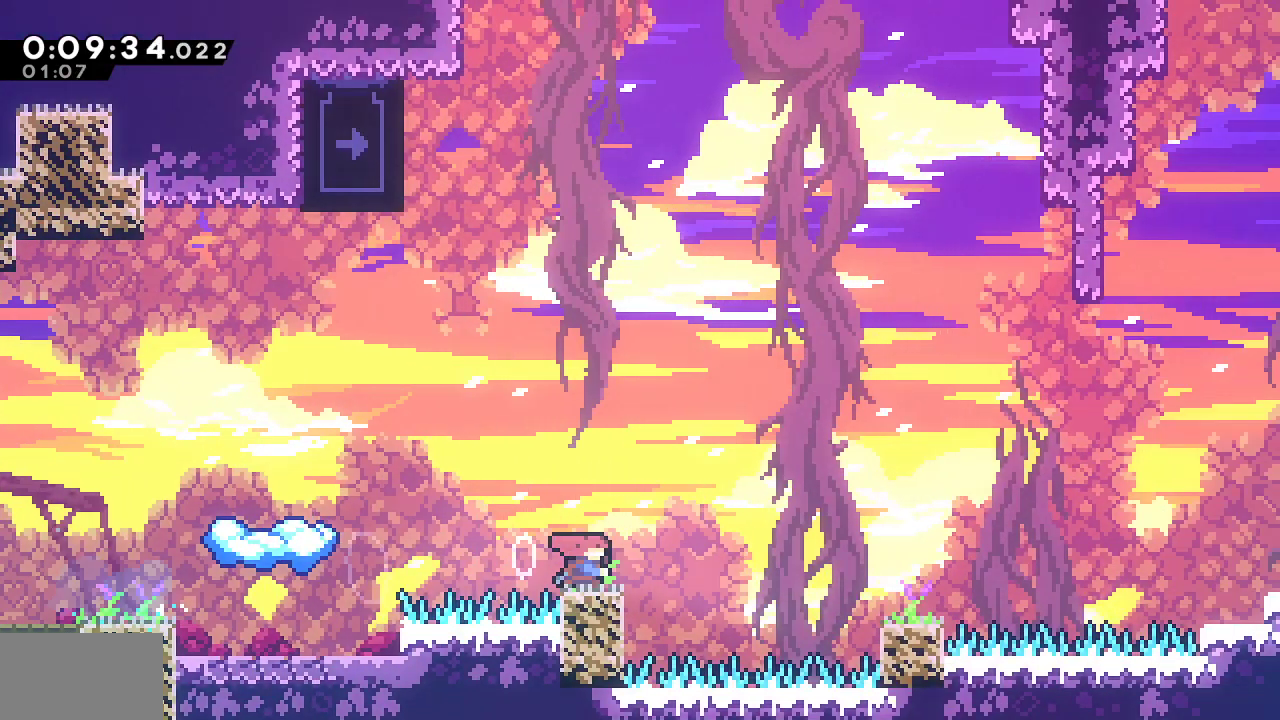
{"dt_ms": 500, "buttons": ["DPAD_UP", "DPAD_RIGHT"], "left_stick": "center", "right_stick": "center", "events": [[17, "CROSS", "down"], [83, "DPAD_DOWN", "up"], [83, "SQUARE", "up"], [100, "CROSS", "up"], [300, "CROSS", "down"], [400, "CROSS", "up"], [483, "DPAD_UP", "down"]]}
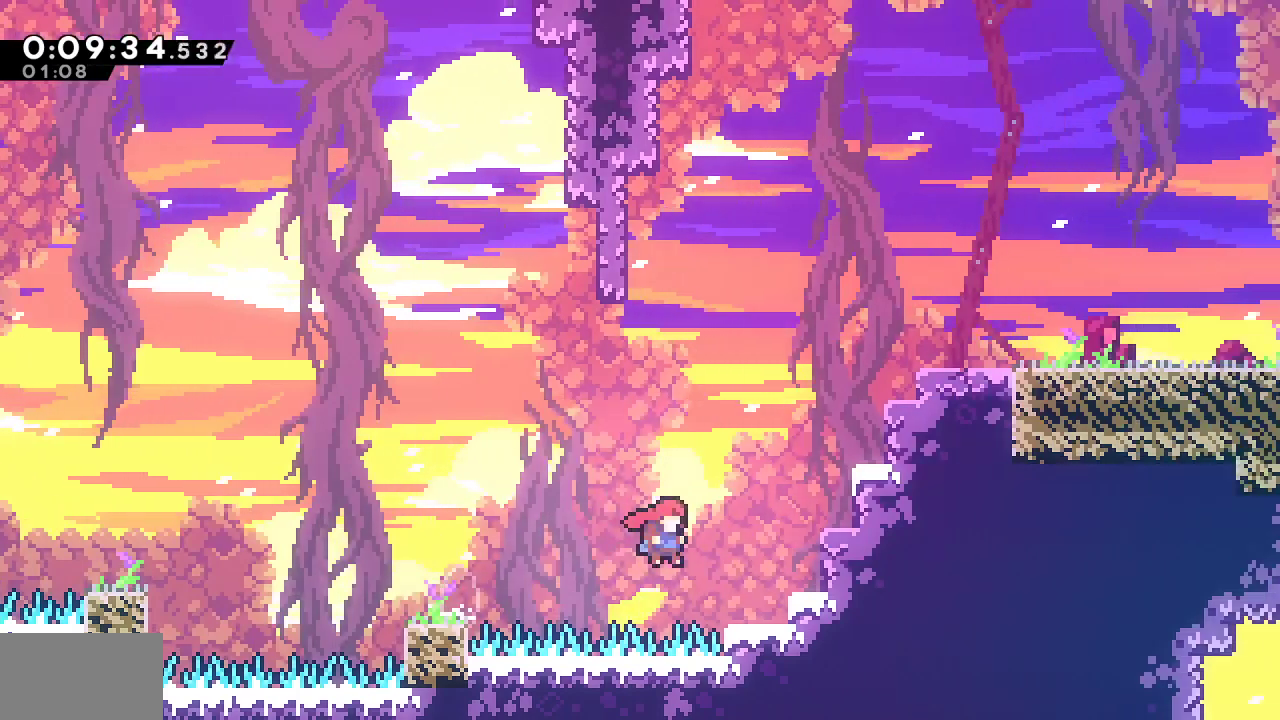
{"dt_ms": 500, "buttons": ["CROSS", "R1", "DPAD_RIGHT"], "left_stick": "center", "right_stick": "center", "events": [[17, "SQUARE", "down"], [150, "R1", "down"], [167, "DPAD_UP", "up"], [200, "SQUARE", "up"], [400, "CROSS", "down"]]}
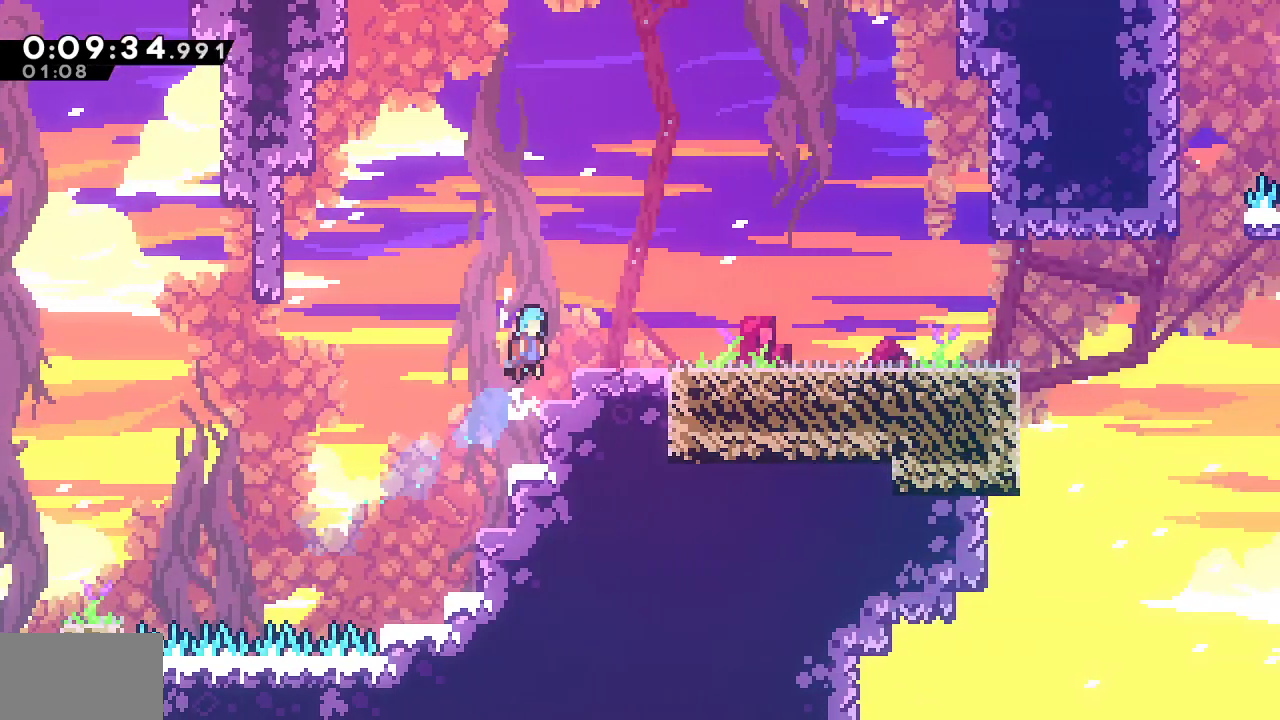
{"dt_ms": 500, "buttons": ["R1", "DPAD_DOWN", "DPAD_RIGHT"], "left_stick": "center", "right_stick": "center", "events": [[50, "CROSS", "up"], [83, "R1", "up"], [150, "DPAD_RIGHT", "up"], [233, "DPAD_DOWN", "down"], [233, "DPAD_RIGHT", "down"], [283, "SQUARE", "down"], [317, "CROSS", "down"], [383, "SQUARE", "up"], [400, "CROSS", "up"], [417, "R1", "down"]]}
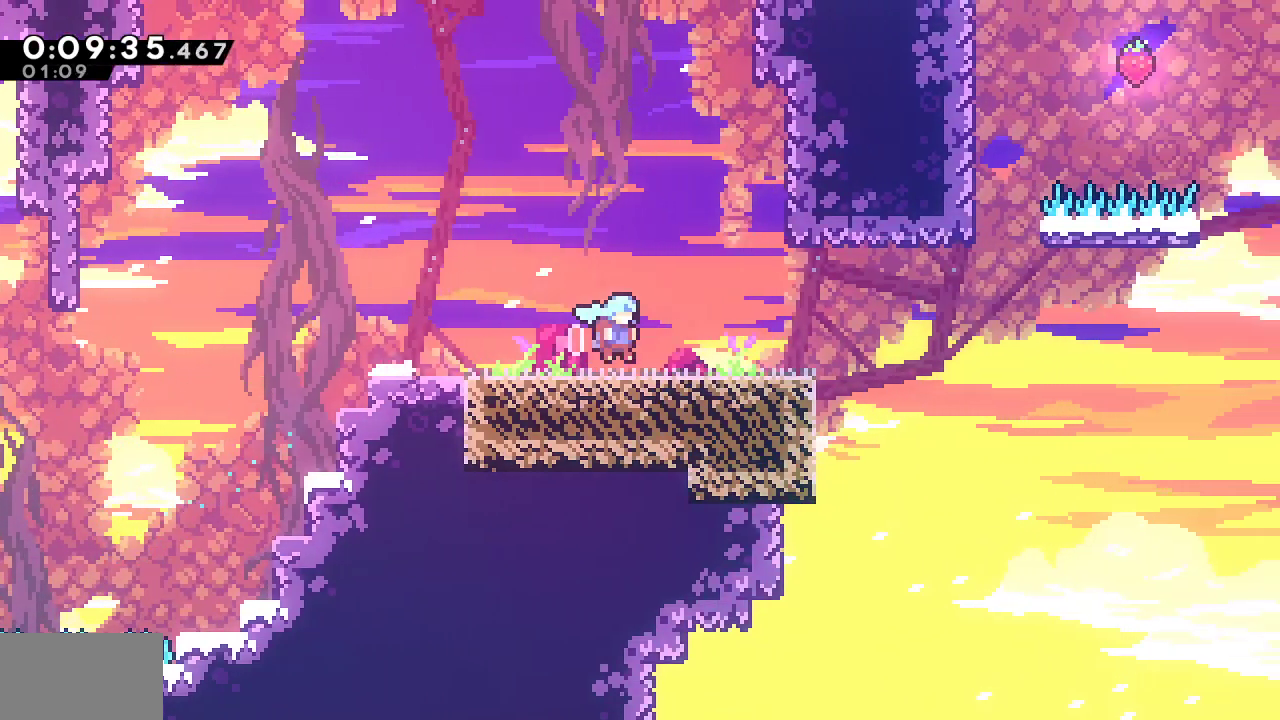
{"dt_ms": 500, "buttons": ["L1", "R1", "DPAD_LEFT"], "left_stick": "center", "right_stick": "center", "events": [[100, "CROSS", "down"], [433, "DPAD_LEFT", "down"], [433, "DPAD_RIGHT", "up"], [433, "L1", "down"], [450, "DPAD_DOWN", "up"], [500, "CROSS", "up"]]}
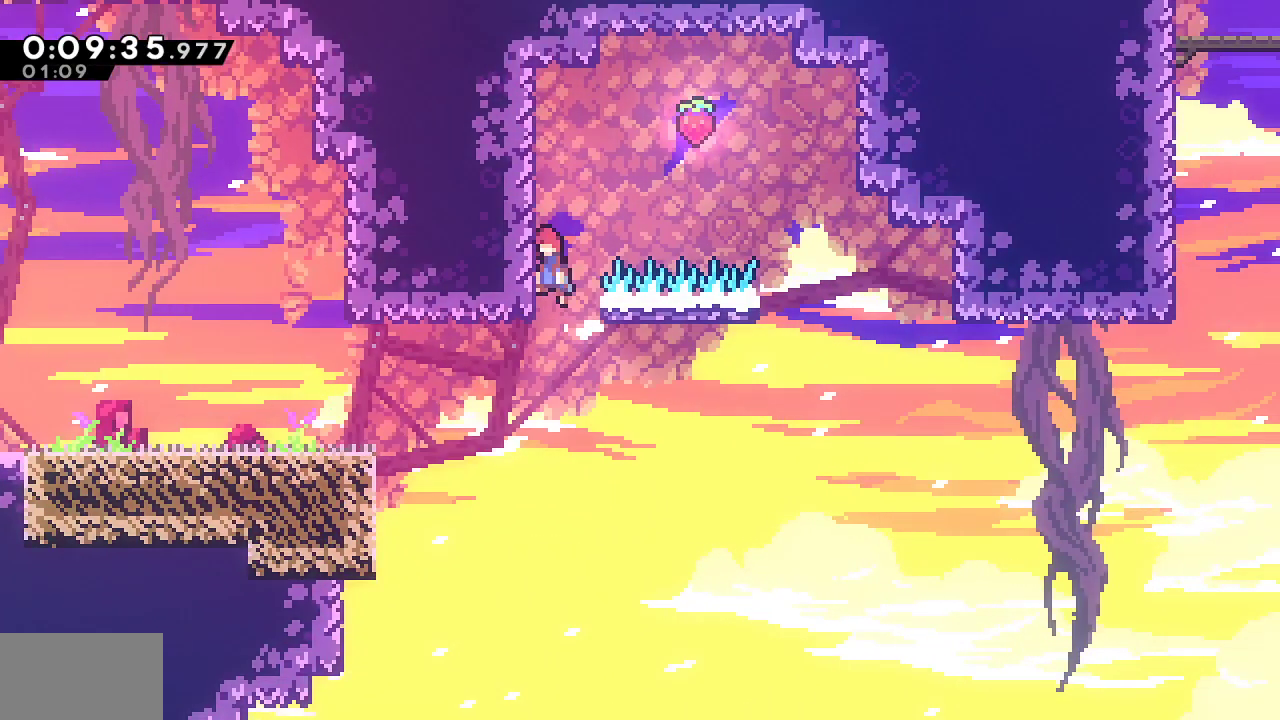
{"dt_ms": 500, "buttons": ["CROSS", "DPAD_RIGHT"], "left_stick": "center", "right_stick": "center", "events": [[50, "R1", "up"], [67, "DPAD_LEFT", "up"], [83, "DPAD_RIGHT", "down"], [83, "L1", "up"], [100, "CROSS", "down"]]}
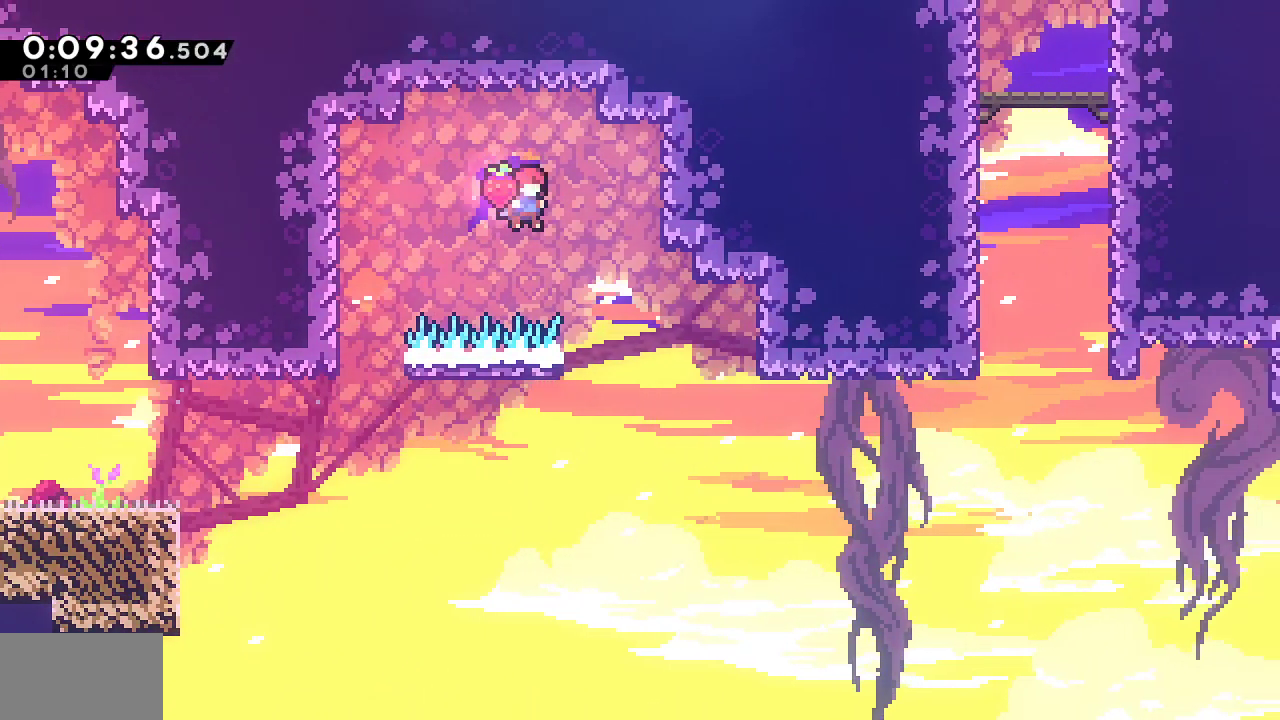
{"dt_ms": 500, "buttons": ["CROSS", "DPAD_LEFT"], "left_stick": "center", "right_stick": "center", "events": [[150, "DPAD_RIGHT", "up"], [167, "DPAD_LEFT", "down"], [183, "CROSS", "up"], [300, "CROSS", "down"]]}
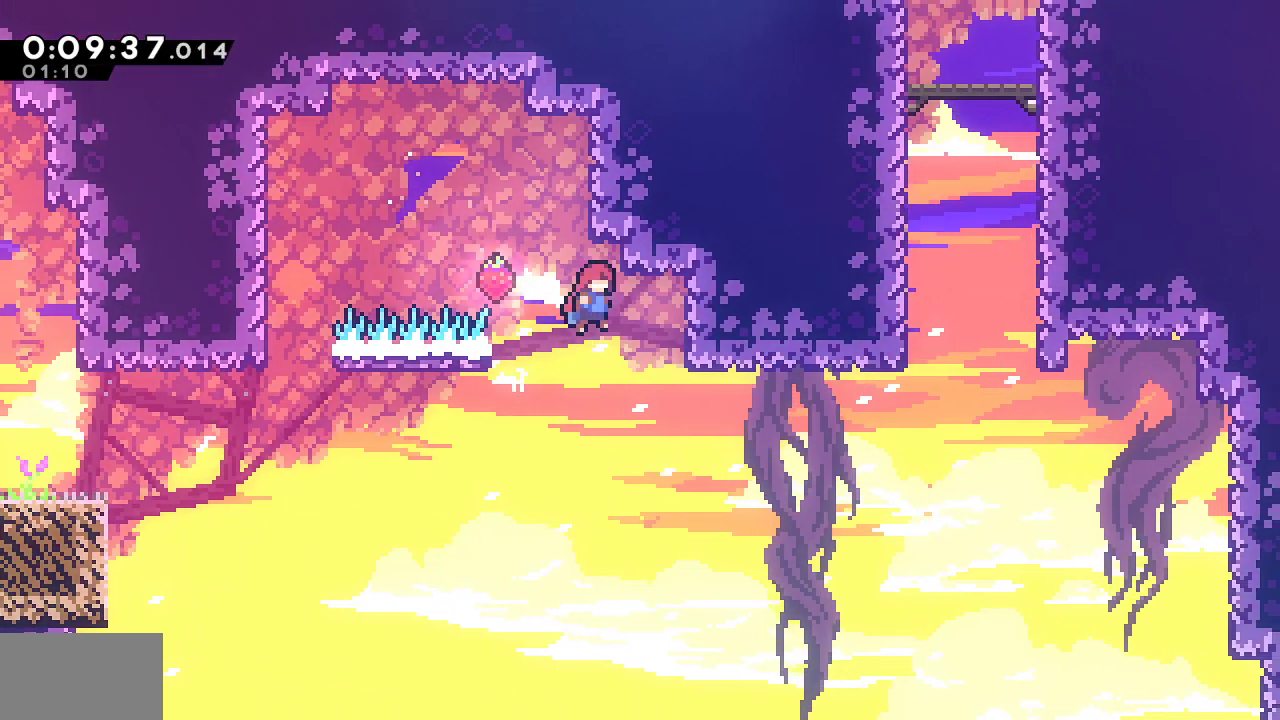
{"dt_ms": 500, "buttons": ["CROSS"], "left_stick": "center", "right_stick": "center", "events": [[67, "R1", "down"], [83, "DPAD_LEFT", "up"], [83, "DPAD_UP", "down"], [100, "CROSS", "up"], [100, "DPAD_RIGHT", "down"], [100, "DPAD_UP", "up"], [167, "CROSS", "down"], [350, "CROSS", "up"], [417, "R1", "up"], [450, "DPAD_RIGHT", "up"], [500, "CROSS", "down"]]}
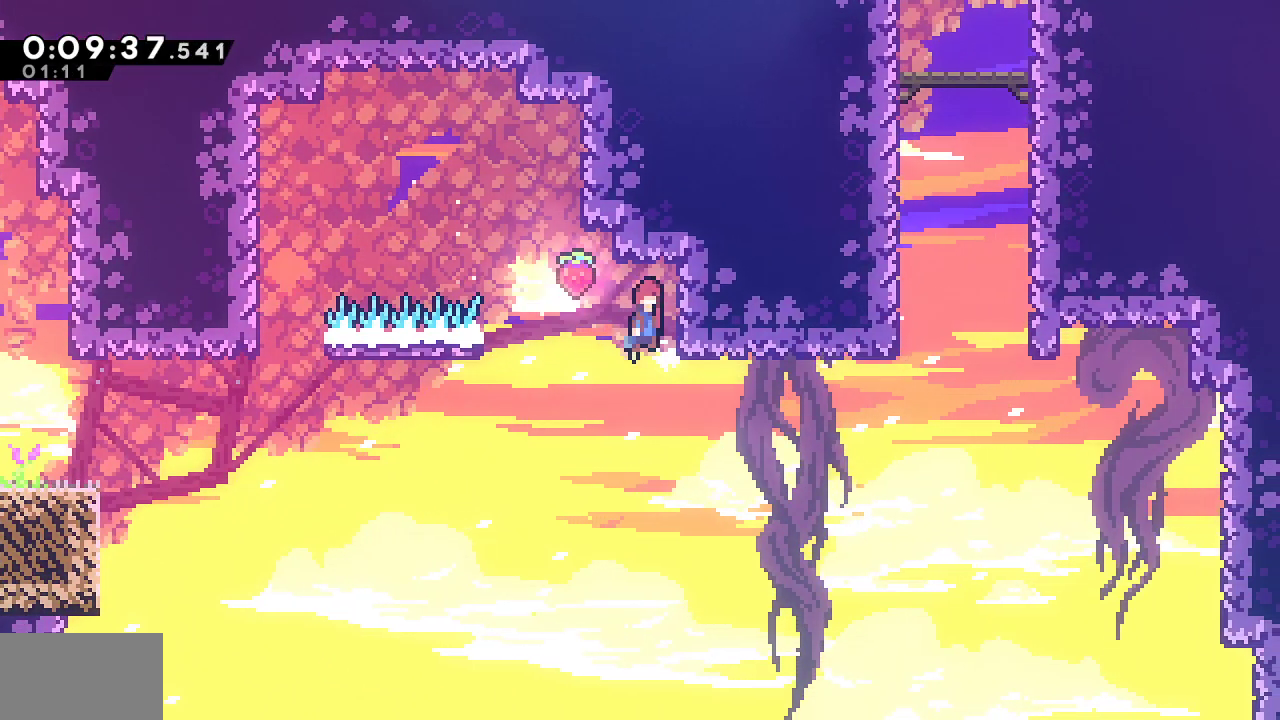
{"dt_ms": 500, "buttons": ["DPAD_RIGHT"], "left_stick": "center", "right_stick": "center", "events": [[133, "DPAD_RIGHT", "down"], [167, "R1", "down"], [217, "CROSS", "up"], [300, "CROSS", "down"], [400, "CROSS", "up"], [433, "R1", "up"]]}
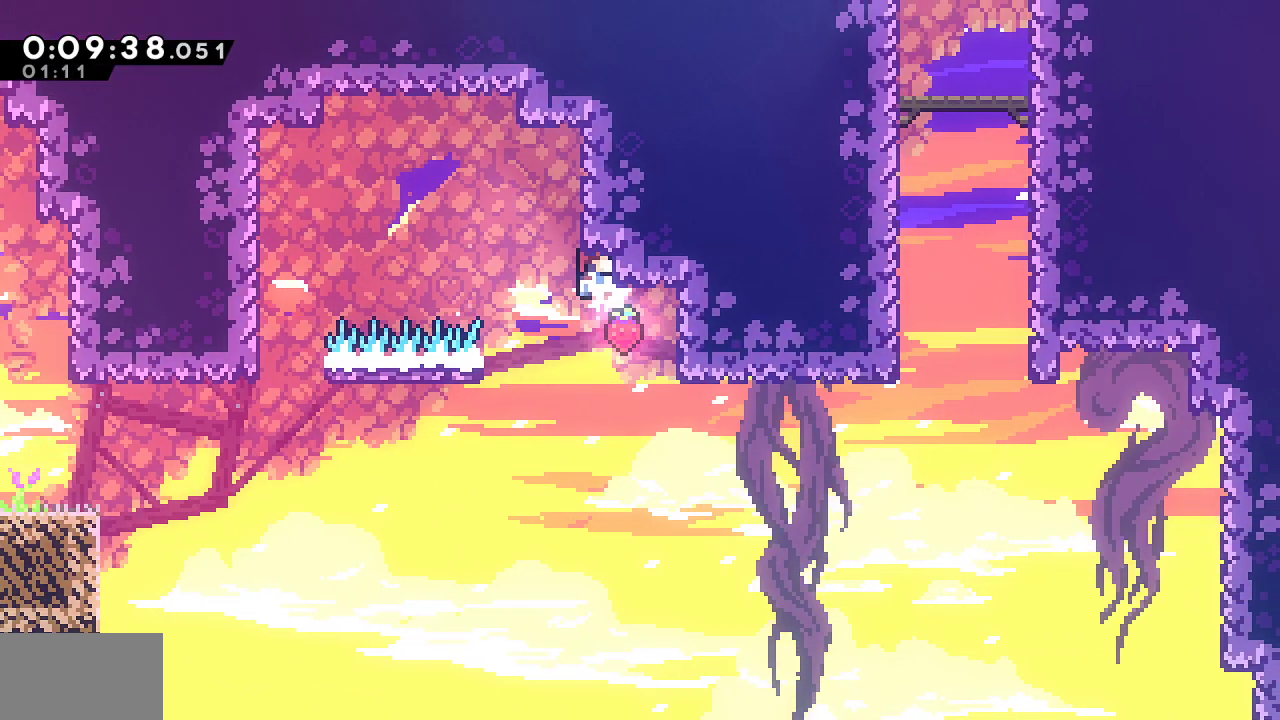
{"dt_ms": 500, "buttons": ["CROSS", "R1", "DPAD_RIGHT"], "left_stick": "center", "right_stick": "center", "events": [[350, "R1", "down"], [400, "CROSS", "down"]]}
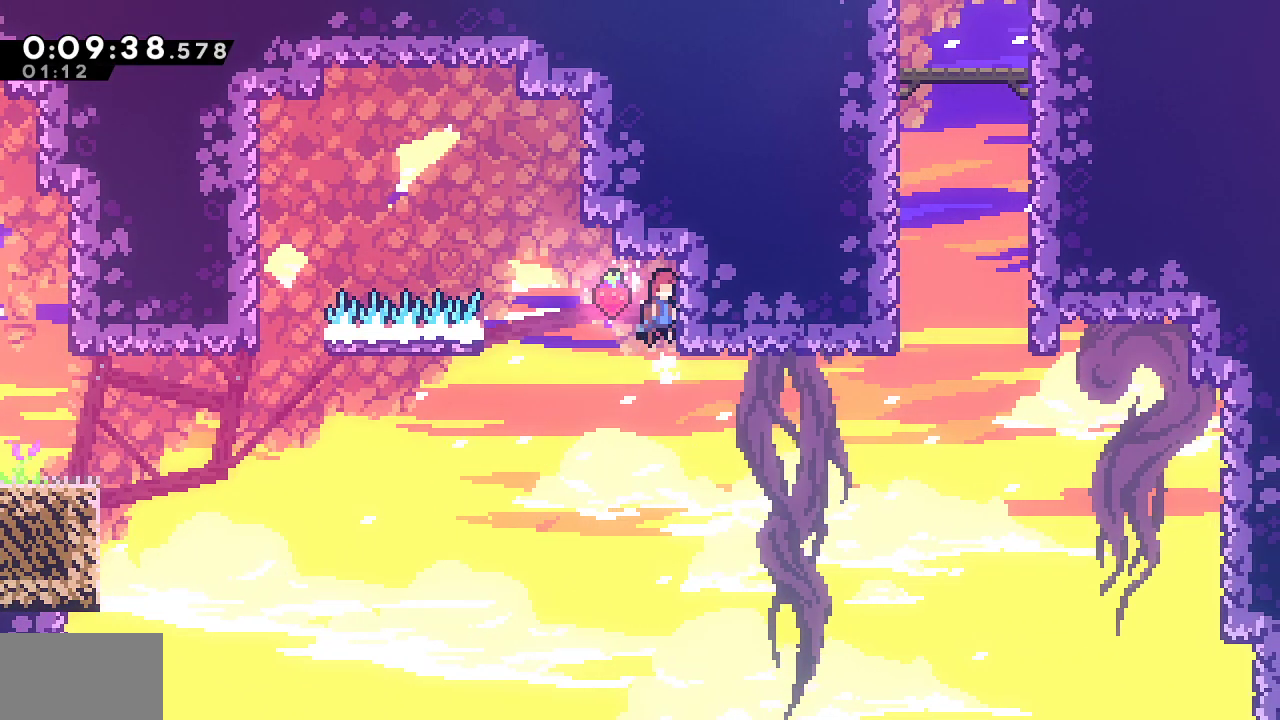
{"dt_ms": 500, "buttons": [], "left_stick": "center", "right_stick": "center", "events": [[283, "CROSS", "up"], [317, "R1", "up"], [333, "DPAD_RIGHT", "up"]]}
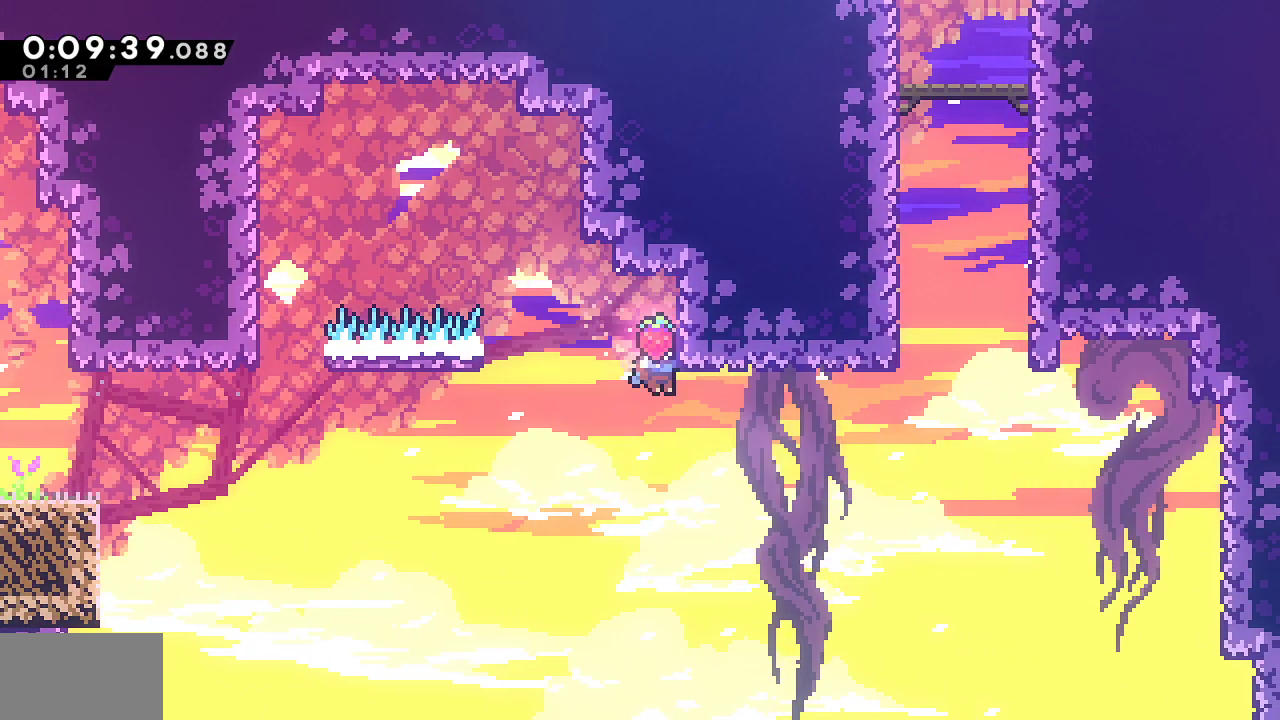
{"dt_ms": 500, "buttons": ["R1", "DPAD_RIGHT"], "left_stick": "center", "right_stick": "center", "events": [[17, "CROSS", "down"], [183, "DPAD_RIGHT", "down"], [217, "R1", "down"], [283, "CROSS", "up"], [383, "CROSS", "down"], [500, "CROSS", "up"]]}
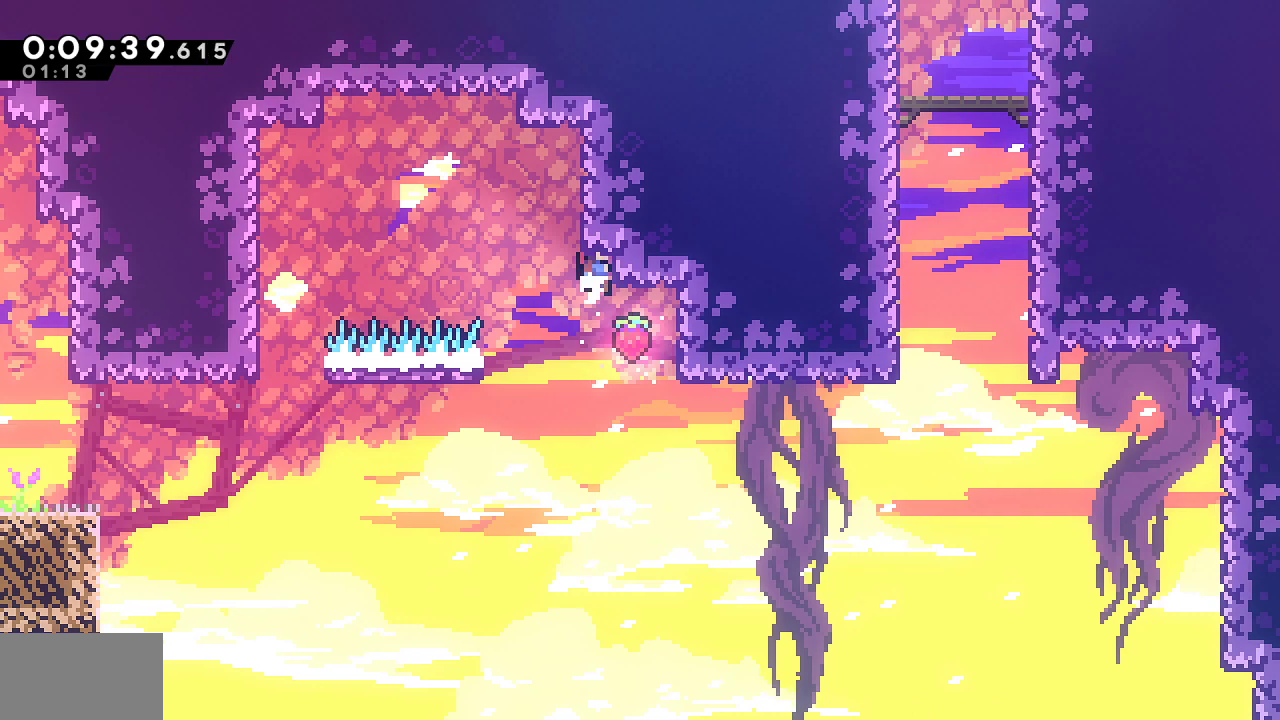
{"dt_ms": 500, "buttons": ["CROSS", "R1", "DPAD_RIGHT"], "left_stick": "center", "right_stick": "center", "events": [[17, "R1", "up"], [400, "R1", "down"], [450, "CROSS", "down"]]}
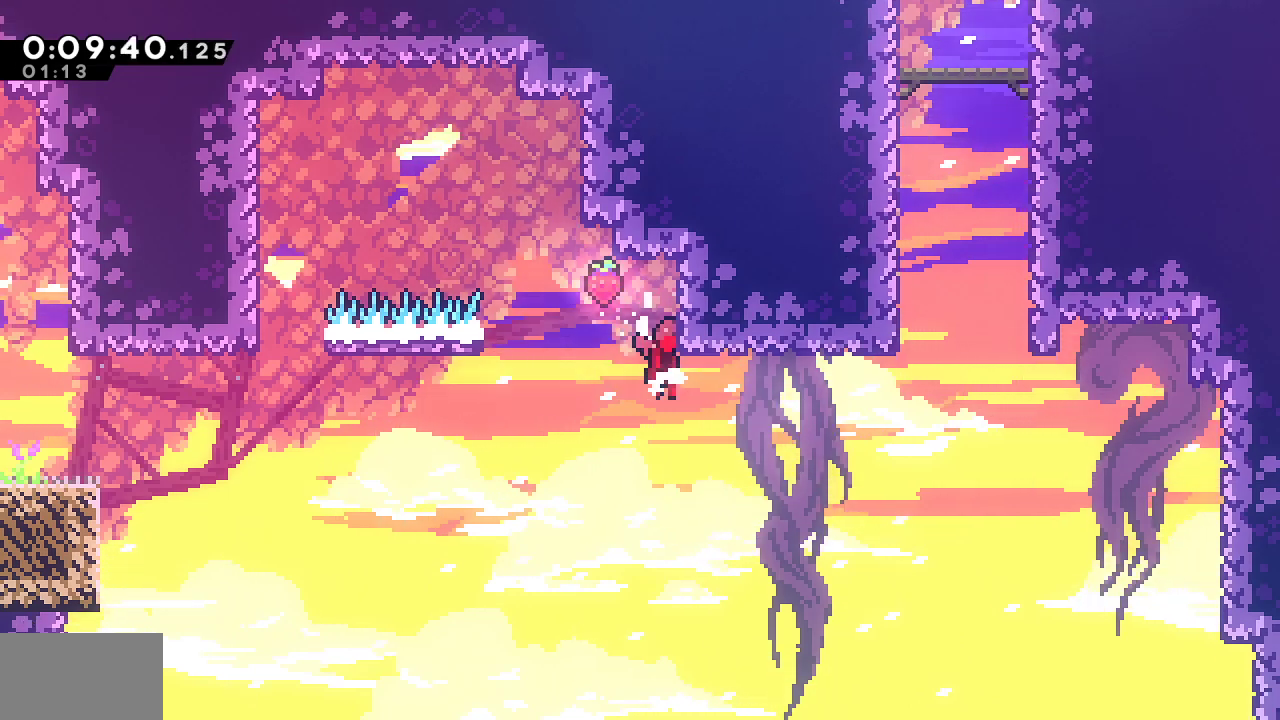
{"dt_ms": 500, "buttons": ["SQUARE", "R1", "DPAD_UP", "DPAD_RIGHT"], "left_stick": "center", "right_stick": "center", "events": [[300, "DPAD_UP", "down"], [350, "CROSS", "up"], [350, "SQUARE", "down"]]}
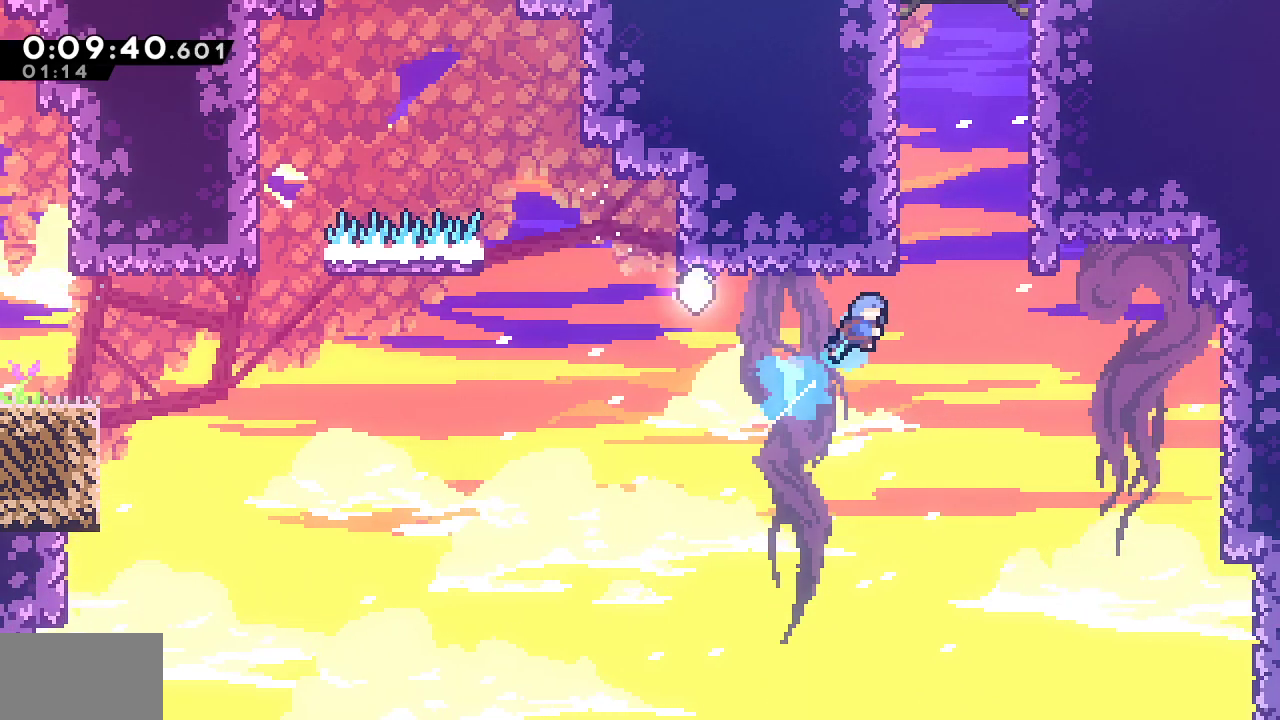
{"dt_ms": 500, "buttons": ["CROSS", "L1", "R1", "DPAD_UP", "DPAD_RIGHT"], "left_stick": "center", "right_stick": "center", "events": [[100, "L1", "down"], [233, "SQUARE", "up"], [367, "CROSS", "down"]]}
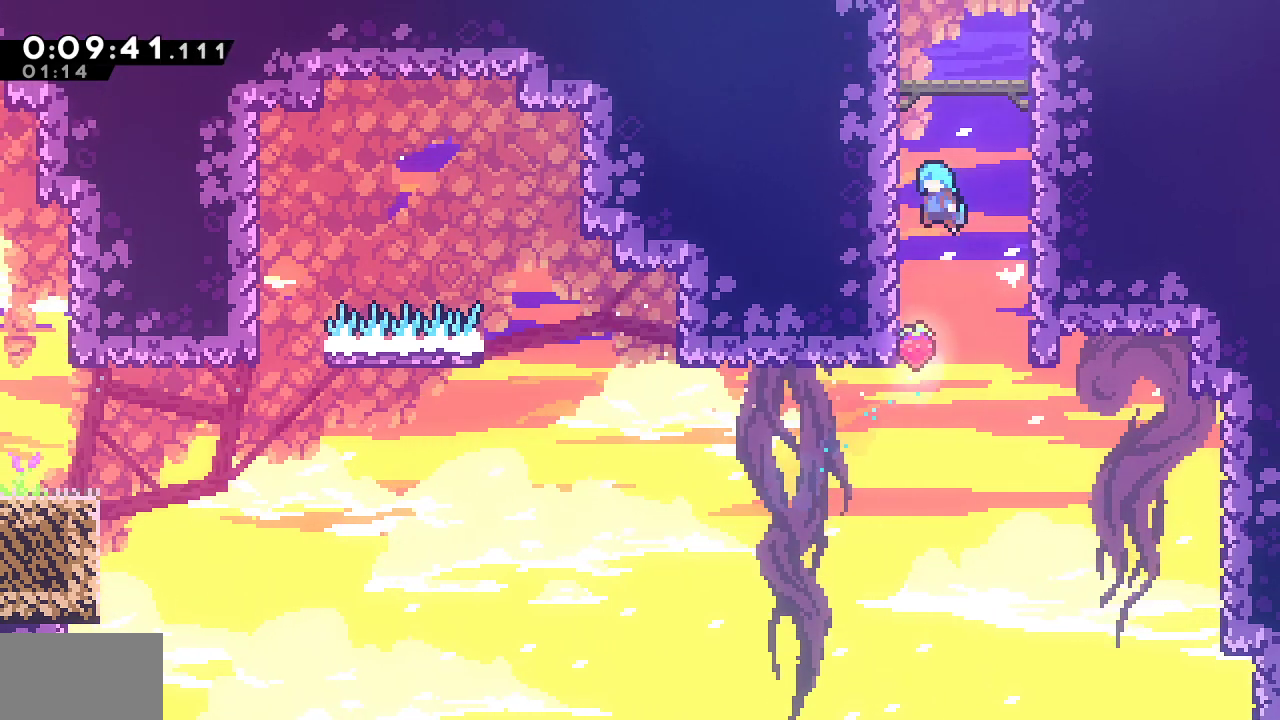
{"dt_ms": 500, "buttons": ["DPAD_UP", "DPAD_RIGHT"], "left_stick": "center", "right_stick": "center", "events": [[33, "CROSS", "up"], [33, "DPAD_RIGHT", "up"], [50, "DPAD_UP", "up"], [50, "L1", "up"], [83, "R1", "up"], [100, "CROSS", "down"], [117, "DPAD_LEFT", "down"], [250, "DPAD_LEFT", "up"], [400, "CROSS", "up"], [467, "DPAD_RIGHT", "down"], [483, "DPAD_UP", "down"]]}
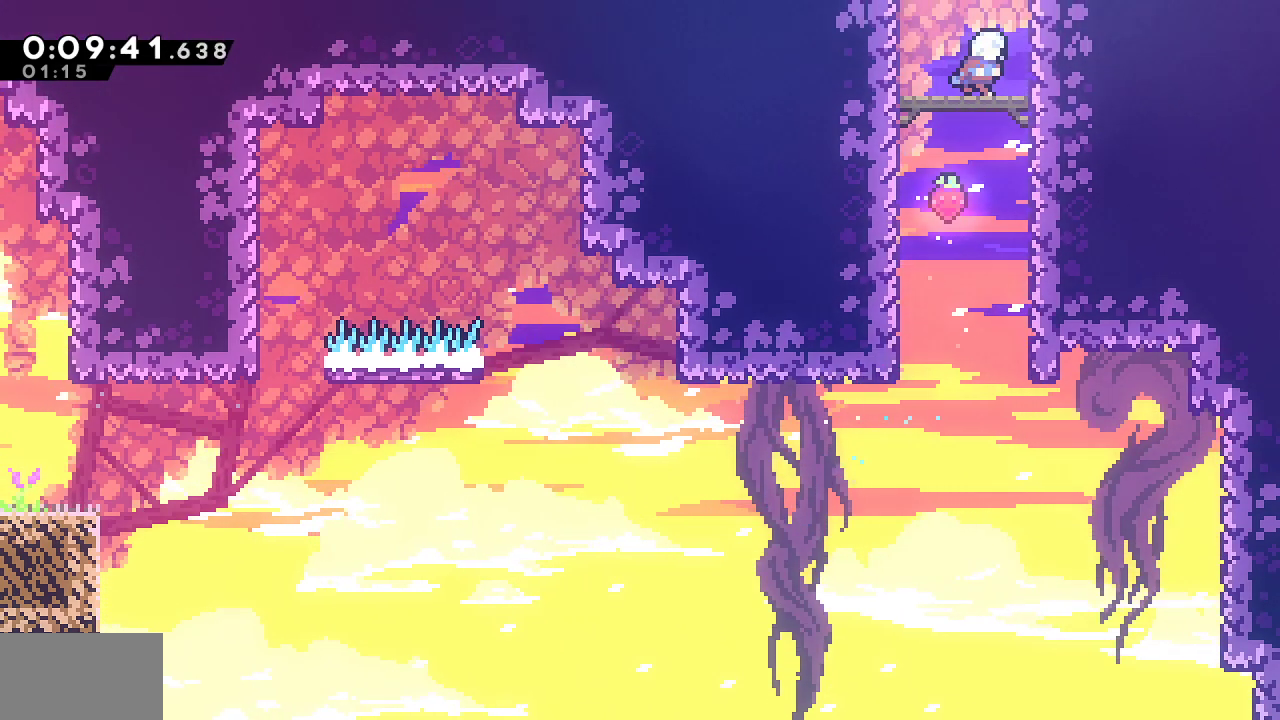
{"dt_ms": 500, "buttons": ["DPAD_RIGHT"], "left_stick": "center", "right_stick": "center", "events": [[17, "DPAD_UP", "up"], [117, "DPAD_RIGHT", "up"], [117, "DPAD_UP", "down"], [133, "SQUARE", "down"], [300, "DPAD_UP", "up"], [300, "SQUARE", "up"], [400, "DPAD_RIGHT", "down"]]}